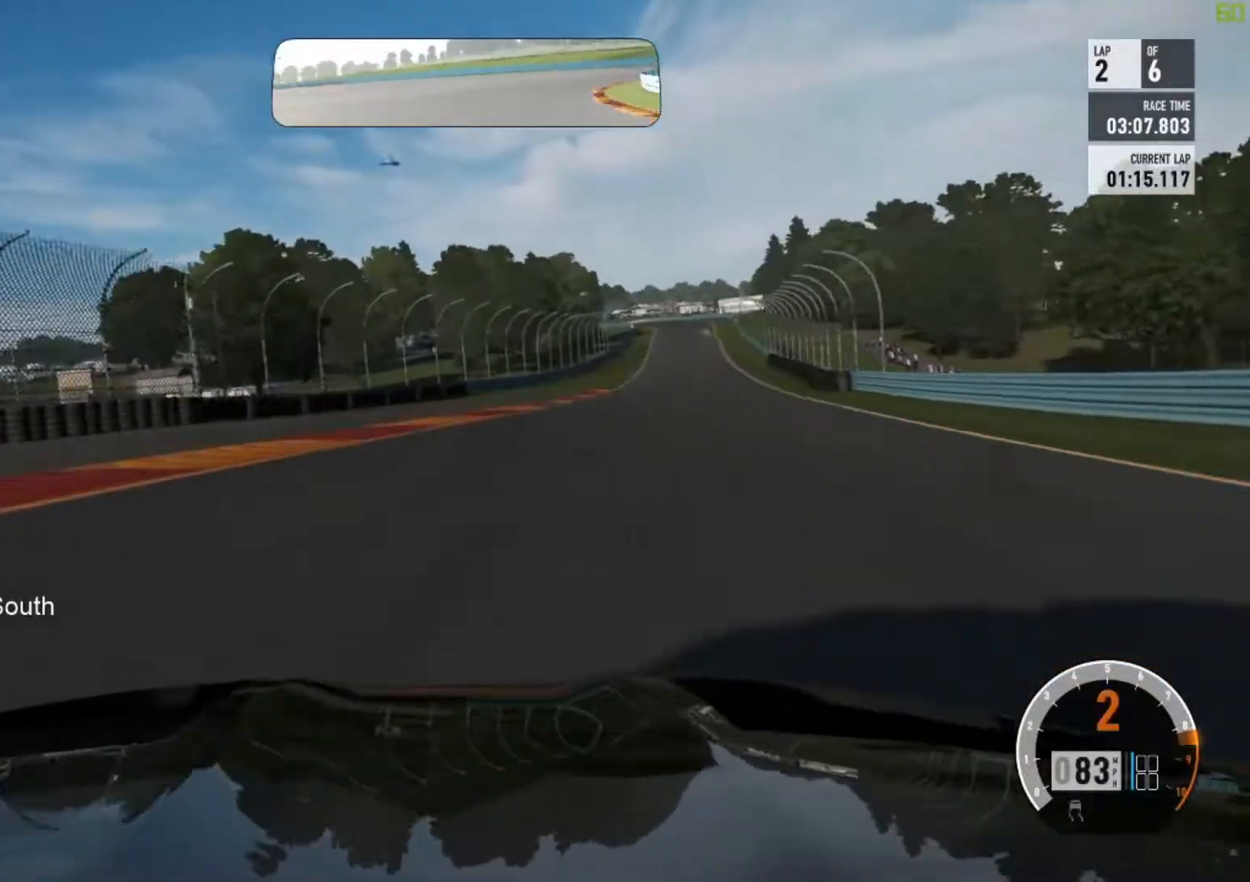
Gameplay with a controller (Xbox layout); each line is a JSON object with the inputs held at the frame after it. "events" lists button and stick changes between this image and that frame as [ms after this image, input, new state], when the widget could be followed in between. Not read: R2 right_stick.
{"buttons": [], "left_stick": "center", "events": [[83, "B", "up"], [483, "left_stick", "center"]]}
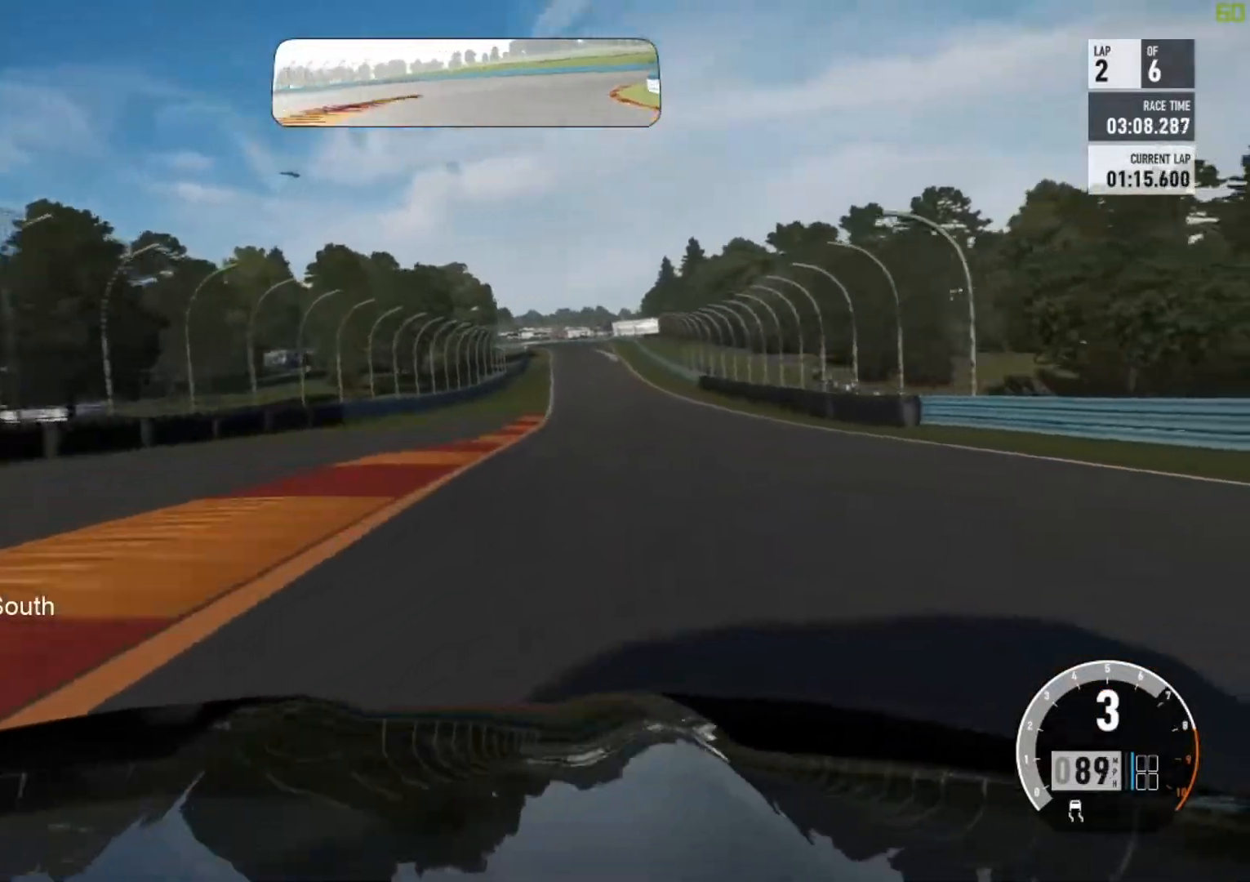
{"buttons": [], "left_stick": "right", "events": [[317, "left_stick", "up-left"], [450, "left_stick", "right"]]}
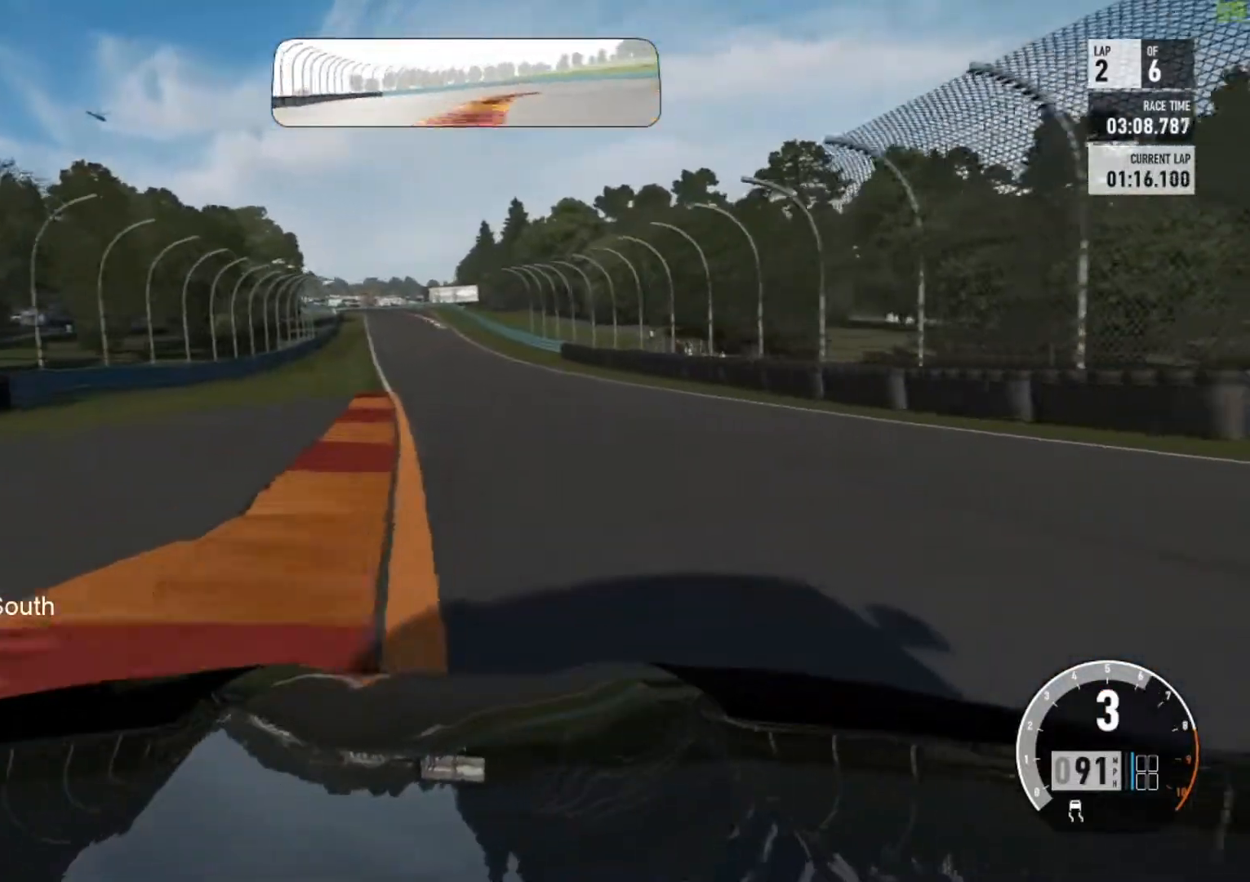
{"buttons": [], "left_stick": "up-right", "events": [[183, "left_stick", "center"], [483, "left_stick", "up-right"]]}
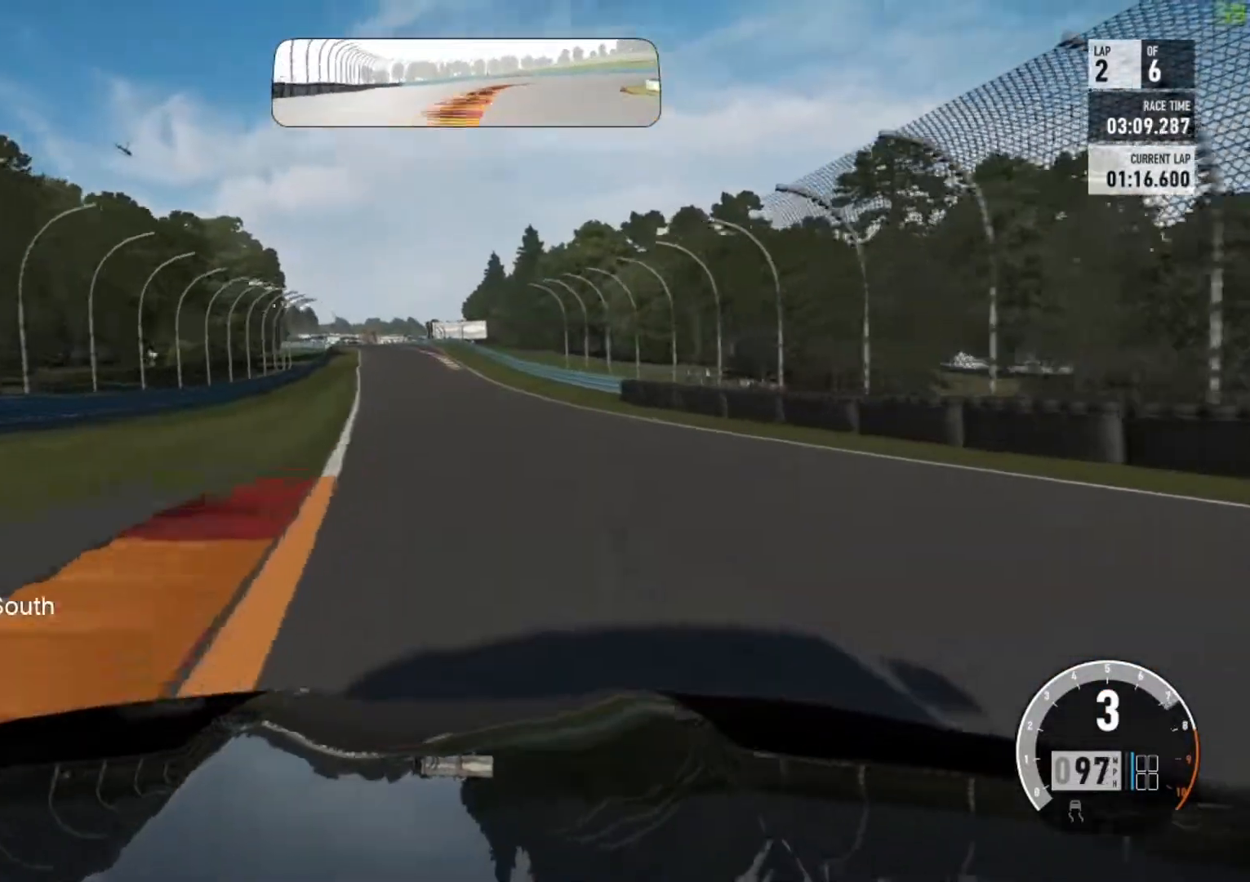
{"buttons": [], "left_stick": "center", "events": [[83, "left_stick", "center"]]}
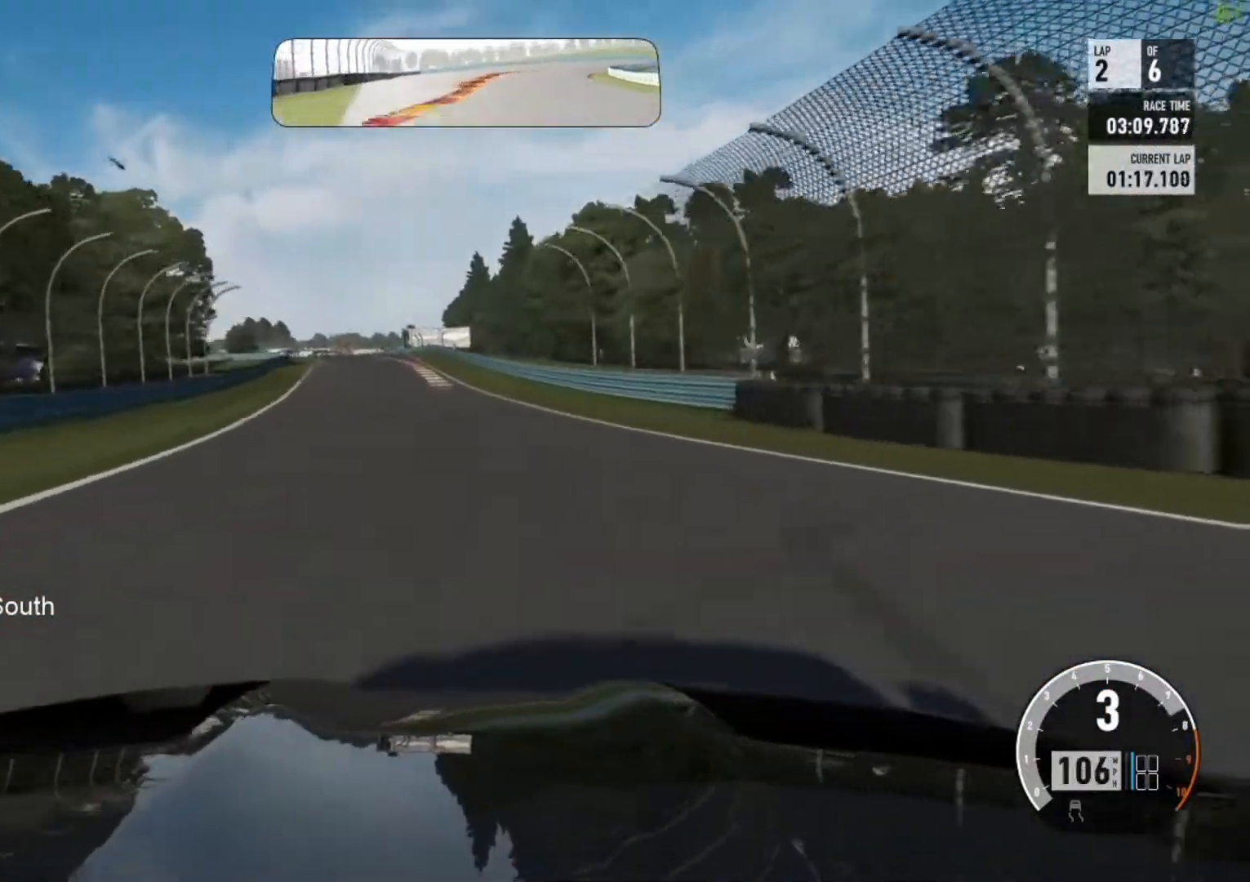
{"buttons": [], "left_stick": "up-left", "events": [[150, "left_stick", "up-left"], [317, "left_stick", "center"], [450, "left_stick", "up-left"]]}
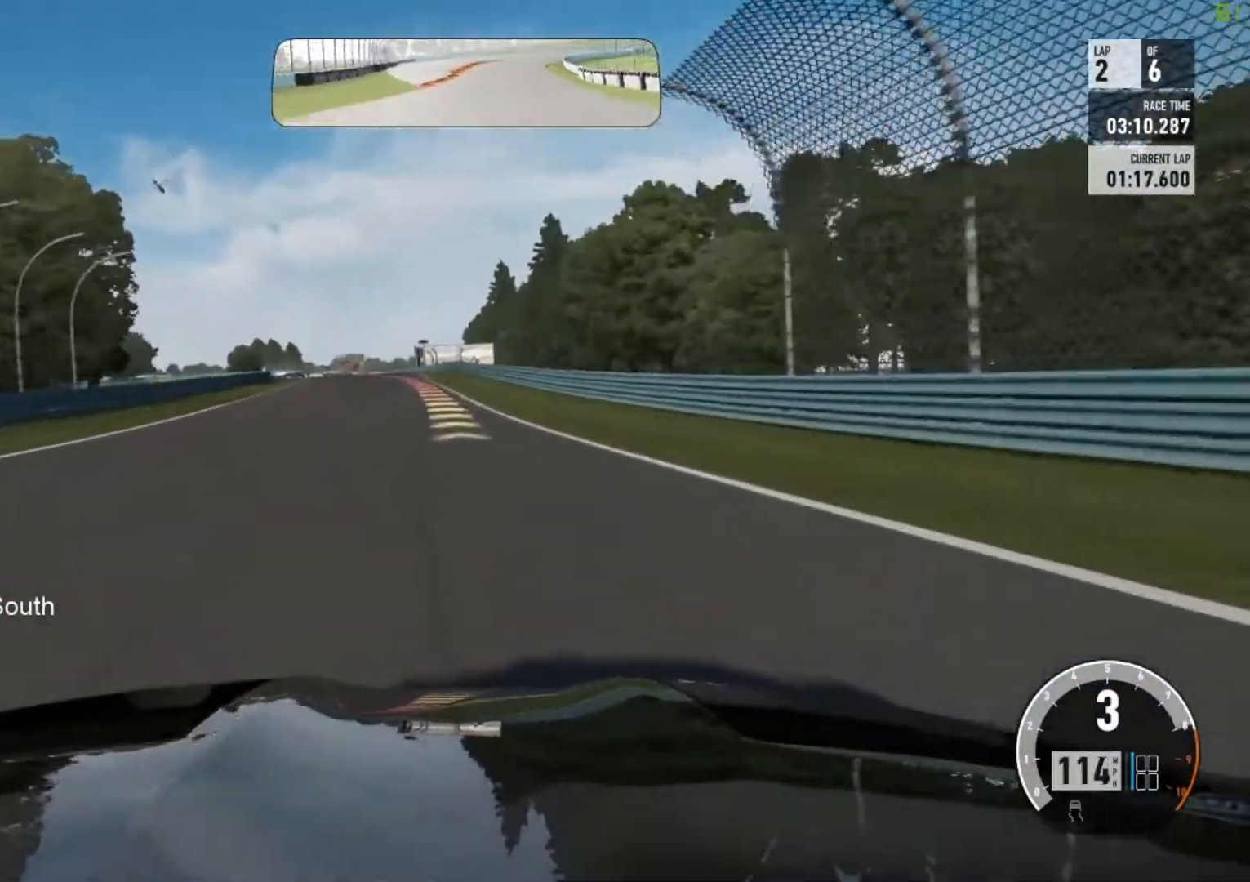
{"buttons": [], "left_stick": "up-left", "events": [[217, "left_stick", "center"], [383, "left_stick", "up-left"]]}
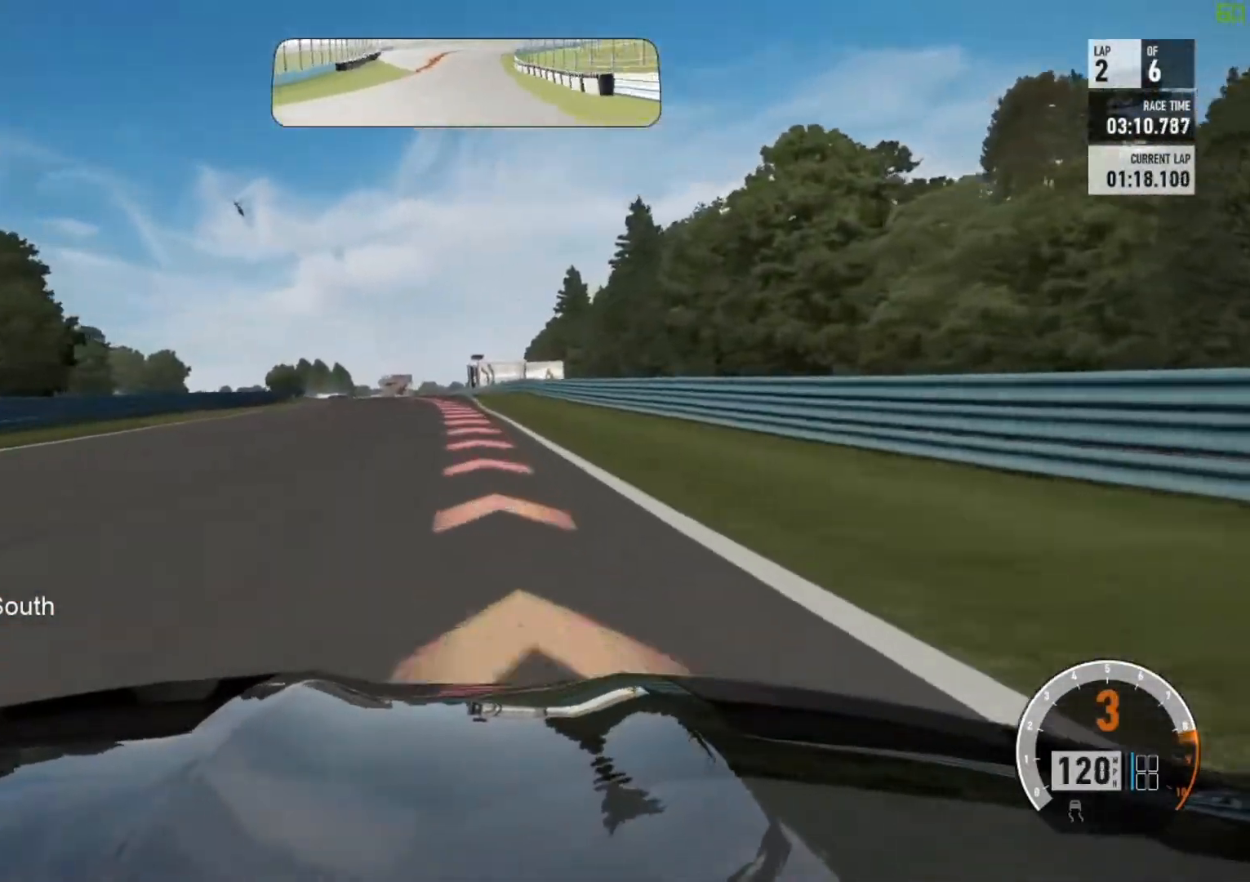
{"buttons": ["L2"], "left_stick": "up-left", "events": [[200, "A", "down"], [233, "L2", "down"], [233, "X", "down"], [350, "left_stick", "center"], [400, "A", "up"], [400, "X", "up"], [483, "left_stick", "up-left"]]}
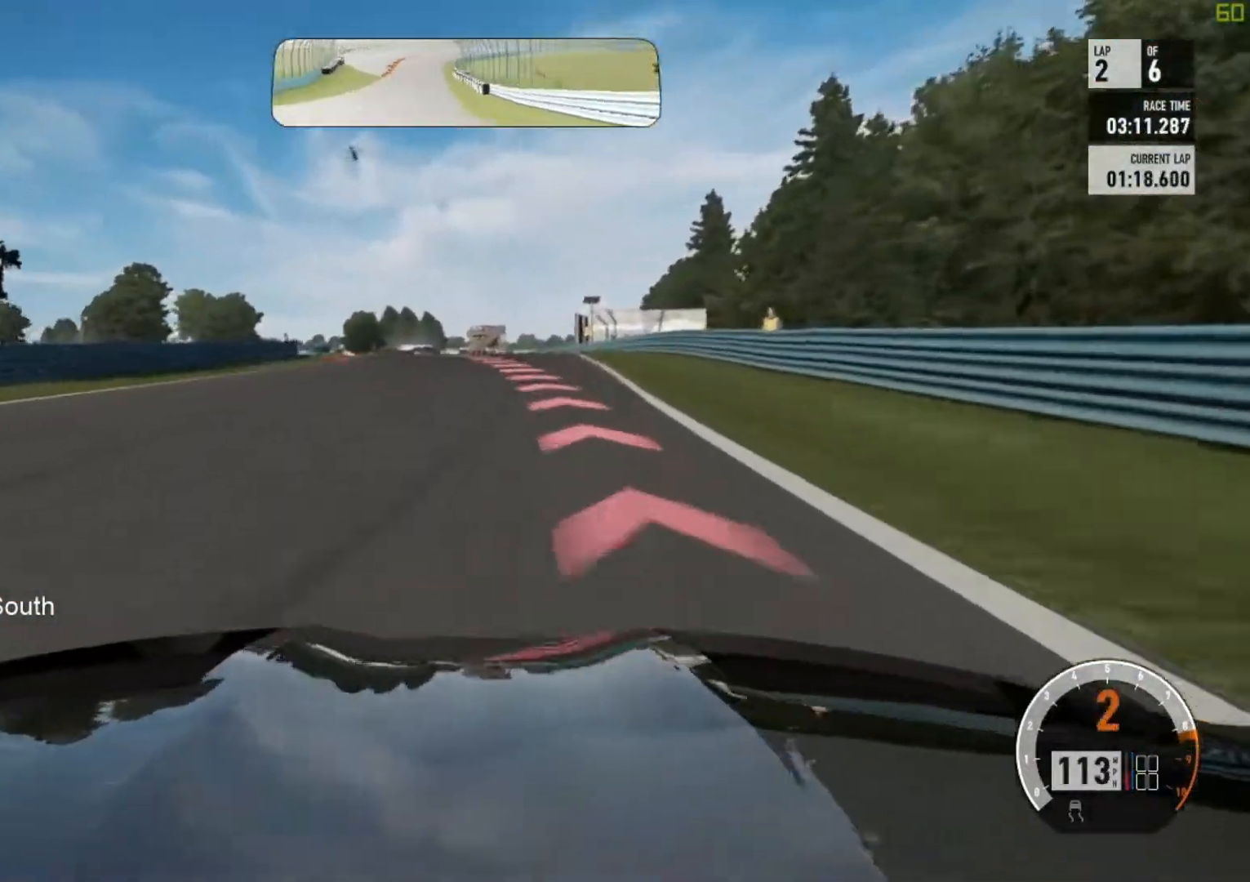
{"buttons": ["L2"], "left_stick": "up-left", "events": []}
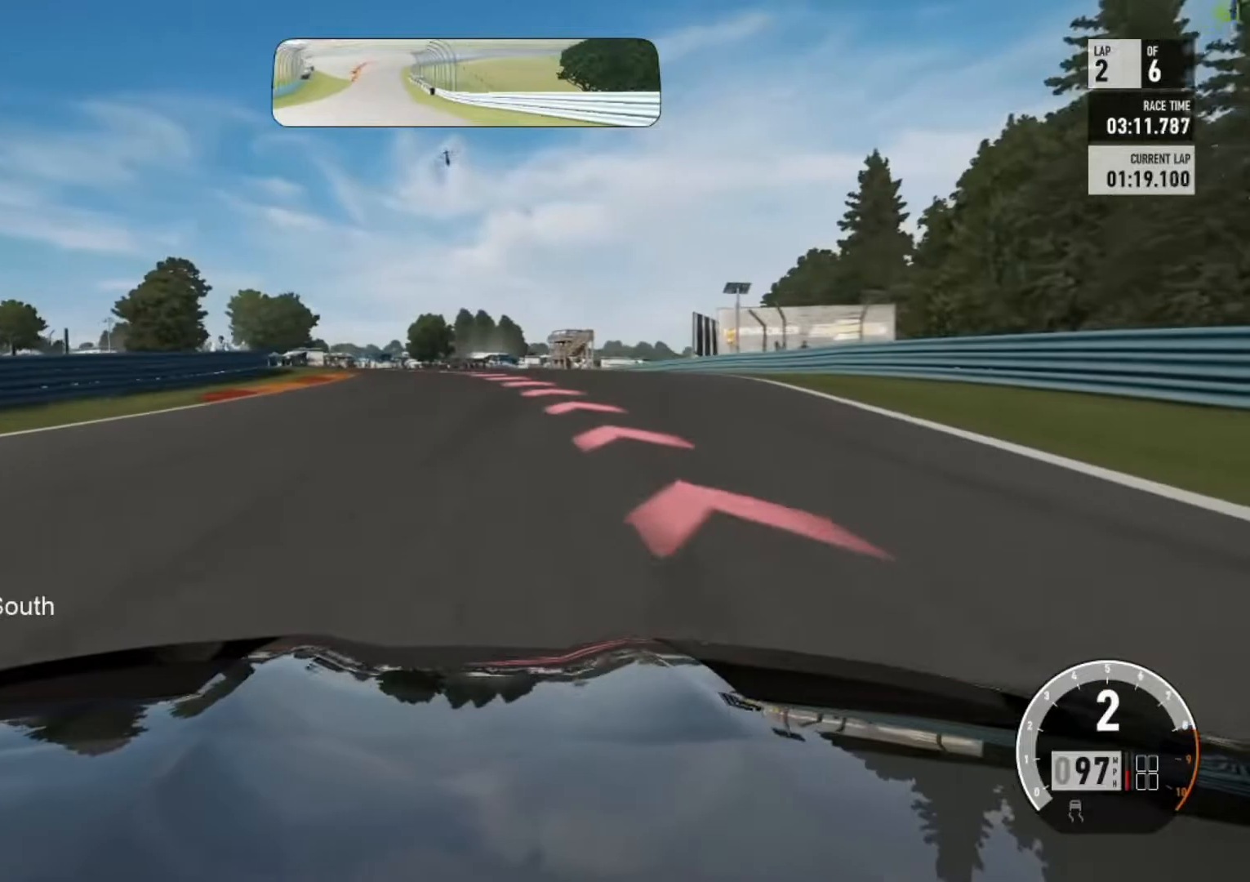
{"buttons": ["L2"], "left_stick": "up-left", "events": []}
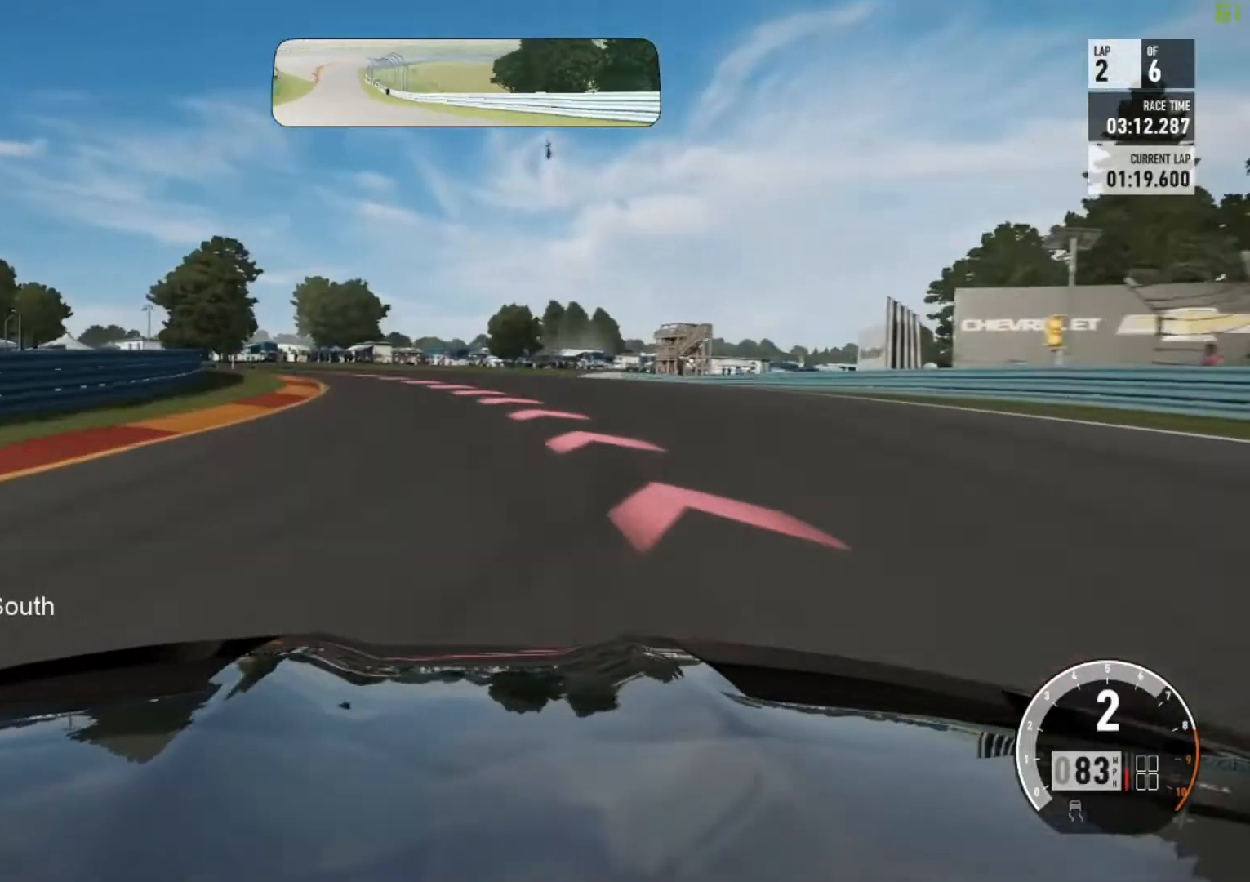
{"buttons": ["L2"], "left_stick": "up-left", "events": []}
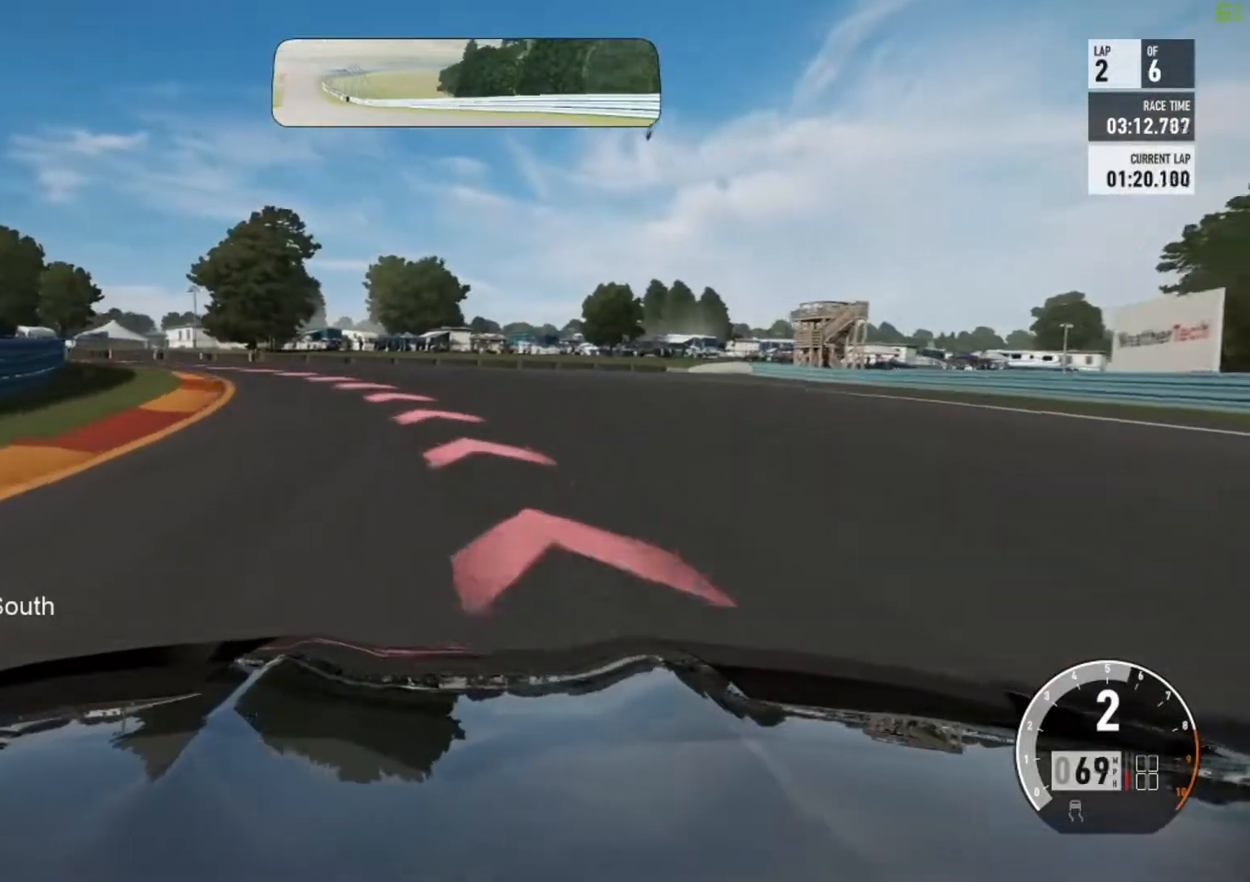
{"buttons": [], "left_stick": "up-left", "events": [[50, "L2", "up"]]}
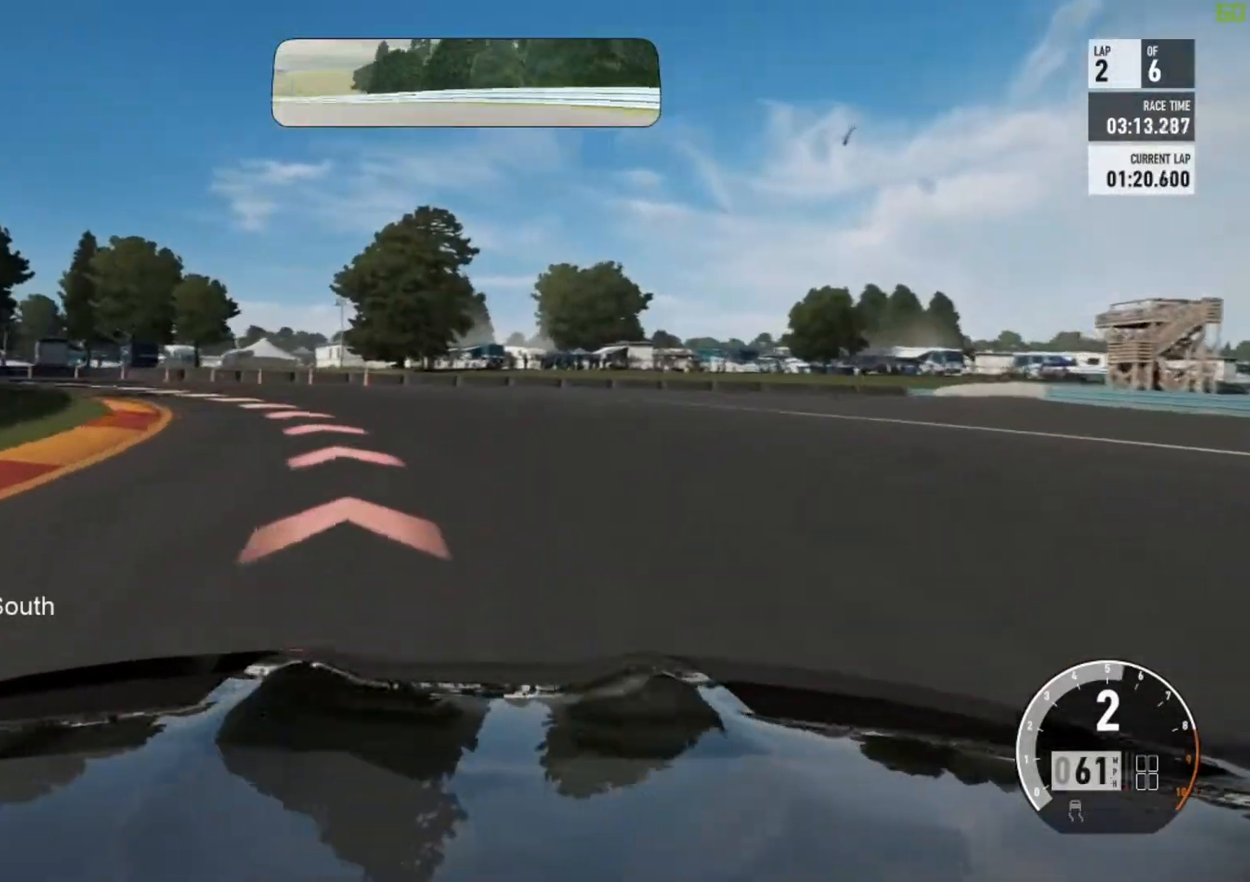
{"buttons": [], "left_stick": "up-left", "events": []}
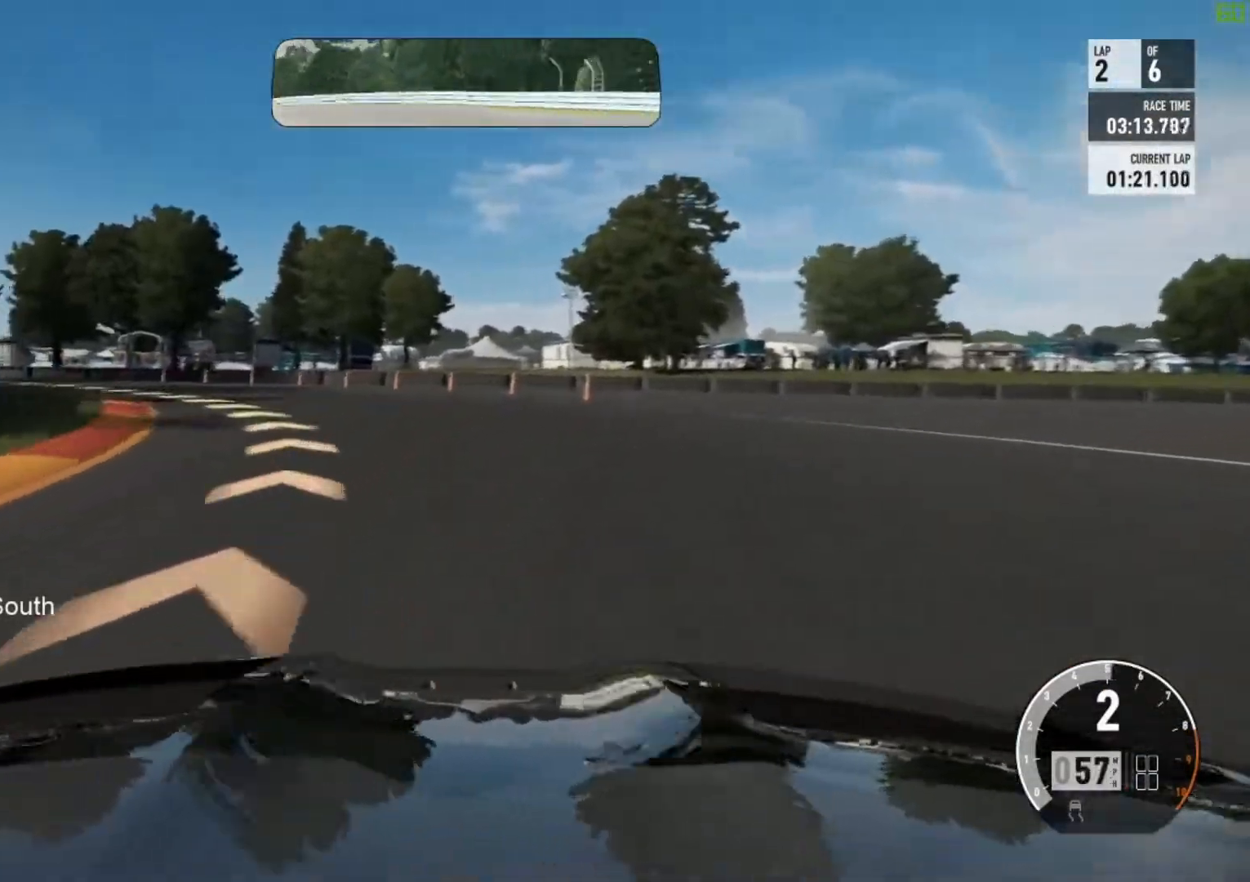
{"buttons": [], "left_stick": "up-left", "events": []}
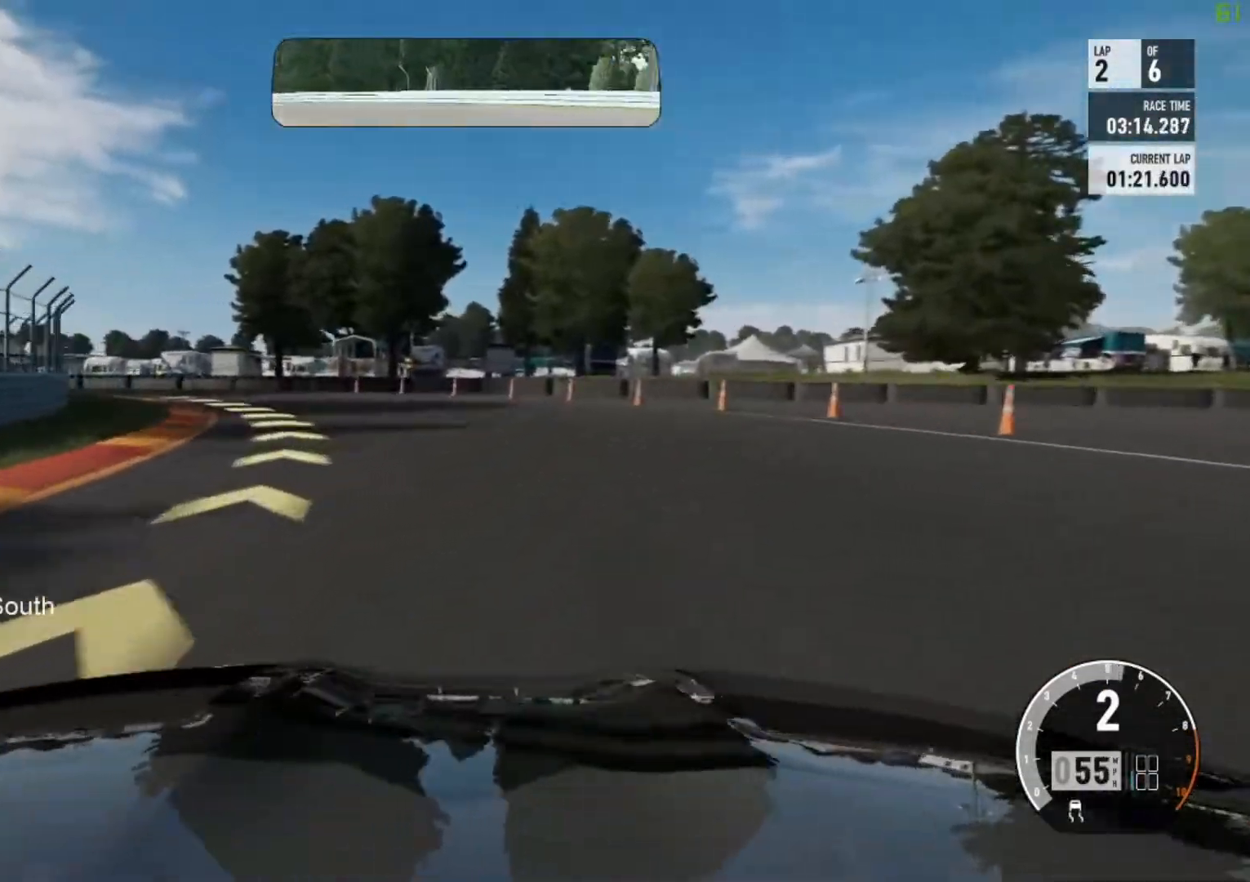
{"buttons": [], "left_stick": "left", "events": [[100, "left_stick", "left"]]}
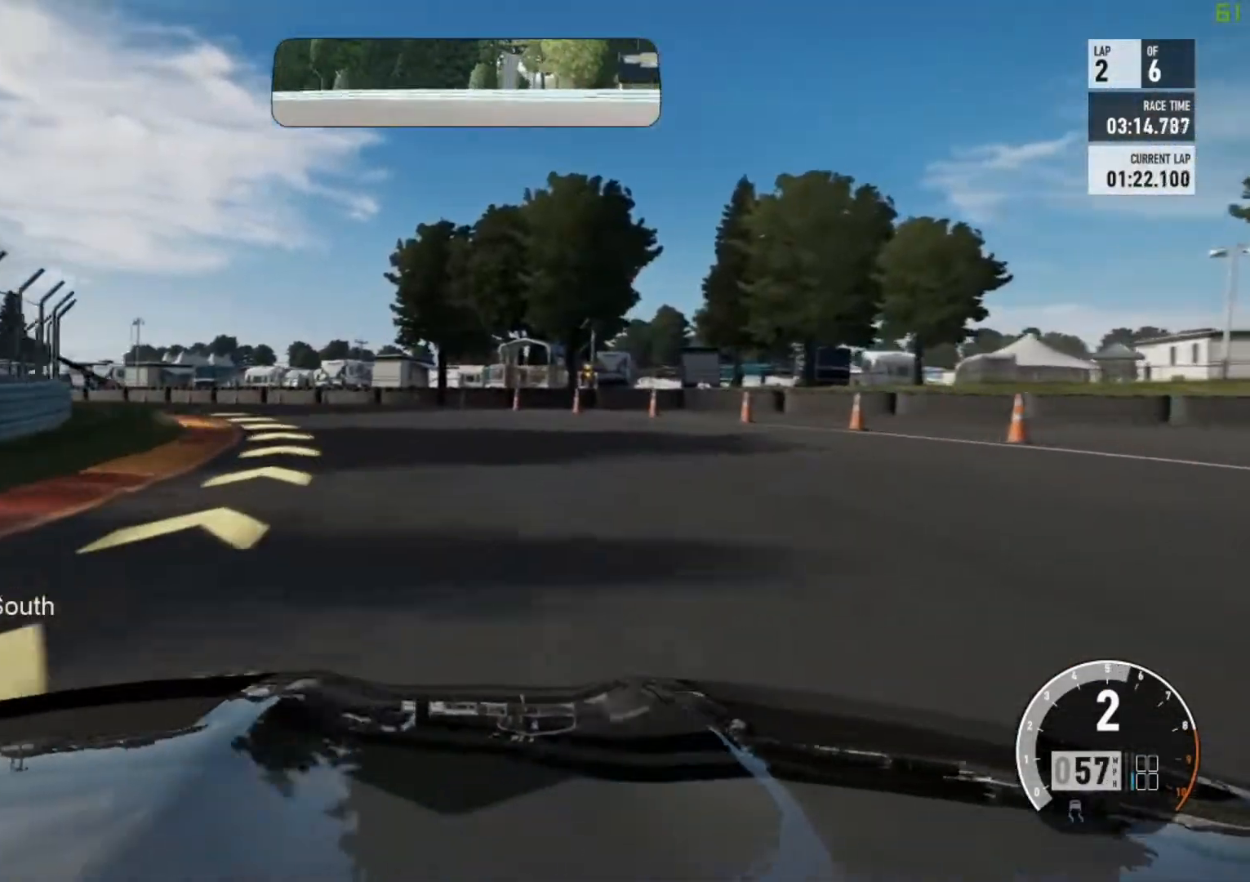
{"buttons": [], "left_stick": "left", "events": []}
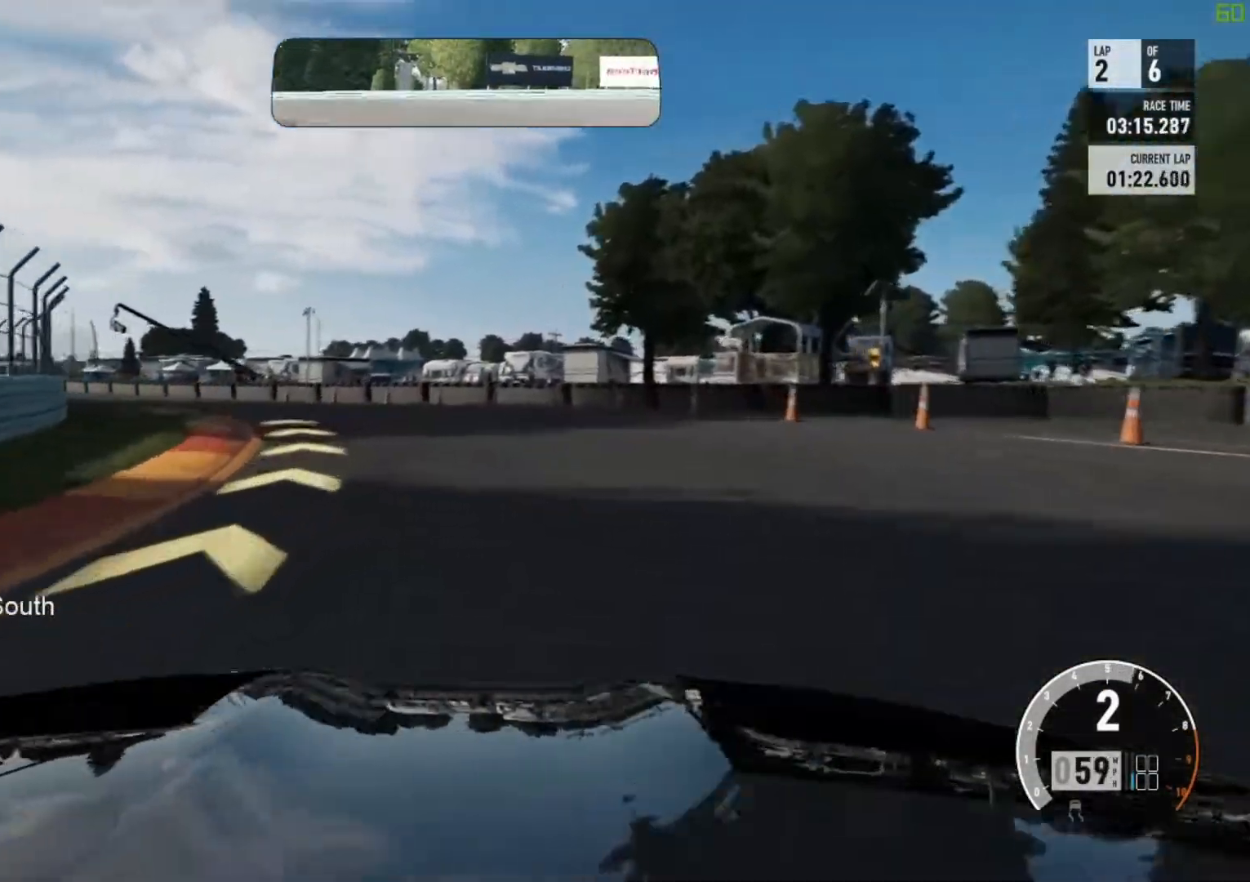
{"buttons": [], "left_stick": "center", "events": [[317, "left_stick", "center"]]}
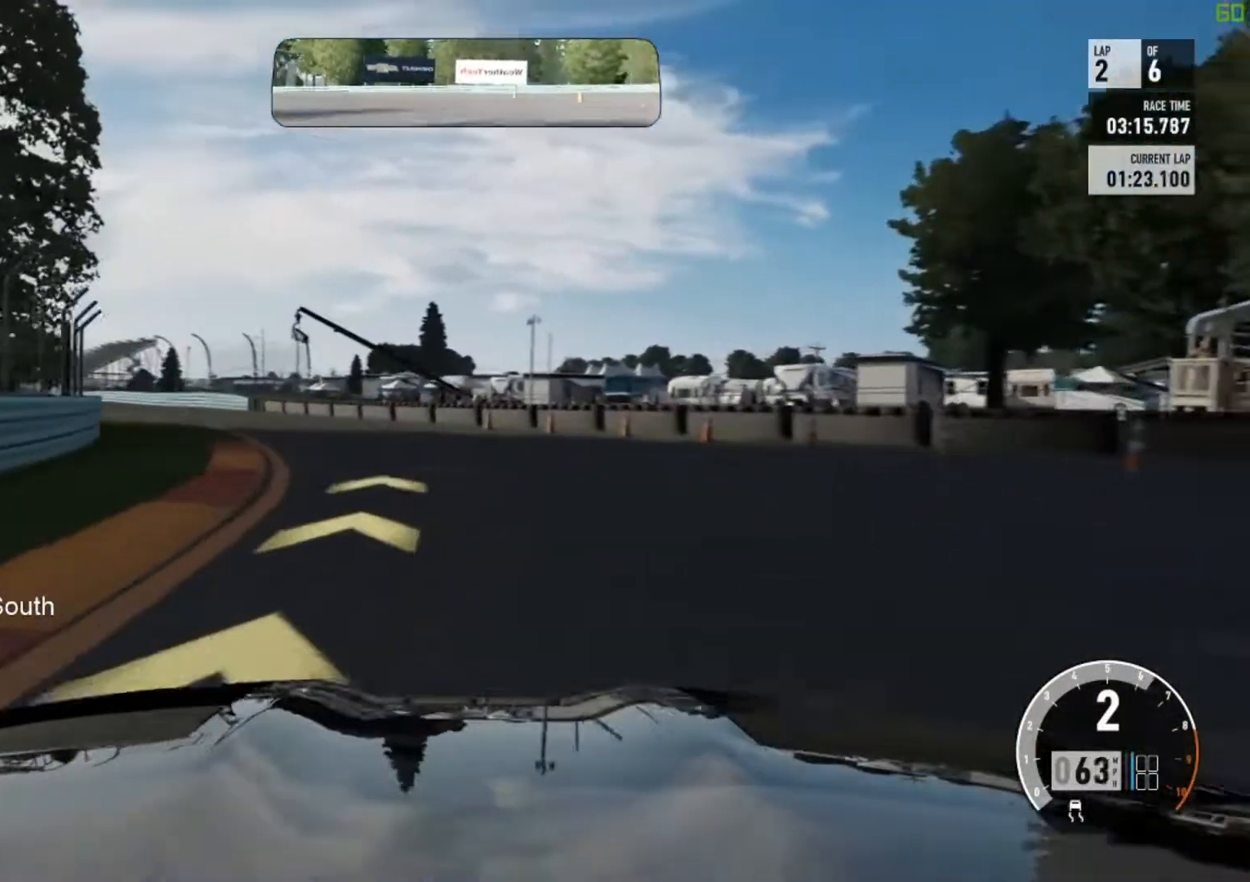
{"buttons": [], "left_stick": "up-left", "events": [[467, "left_stick", "up-left"]]}
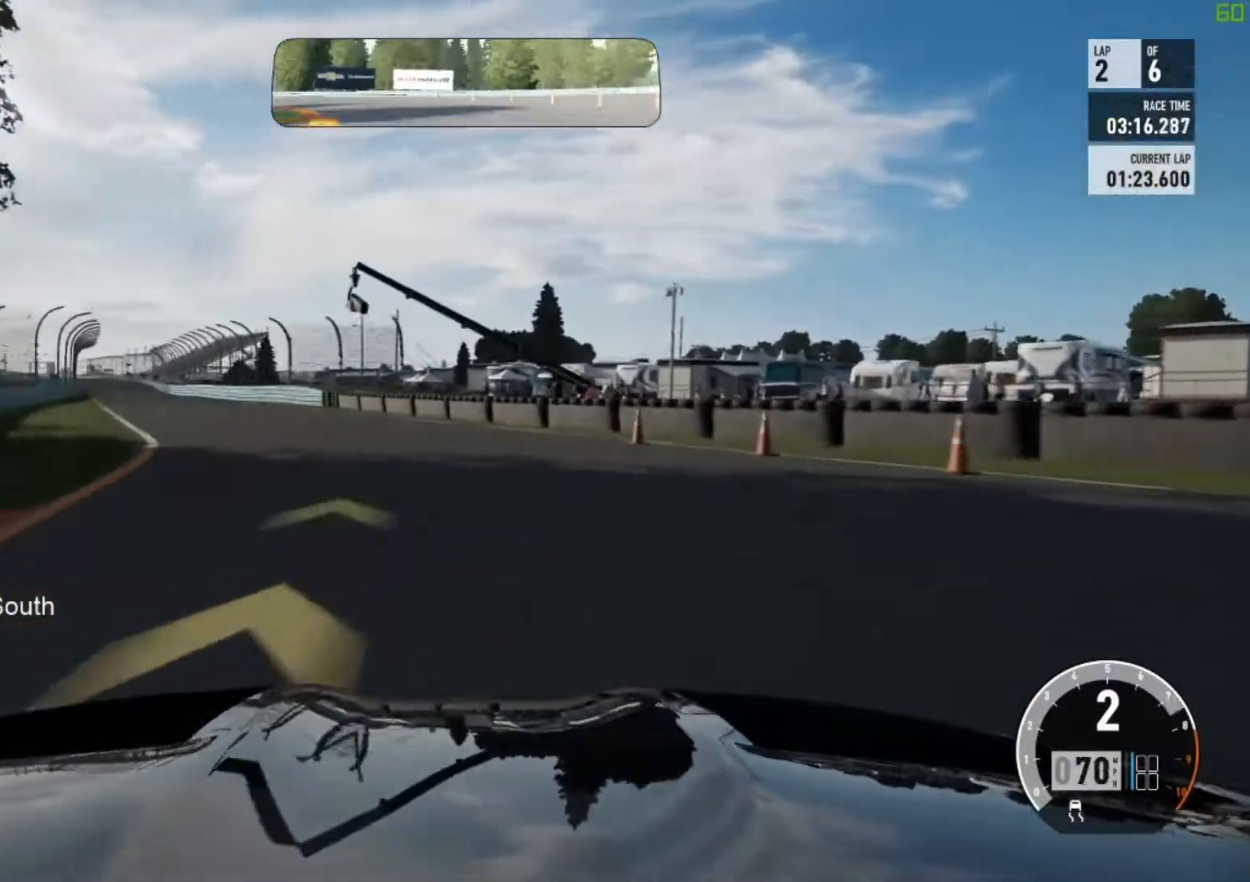
{"buttons": [], "left_stick": "center", "events": [[400, "left_stick", "center"]]}
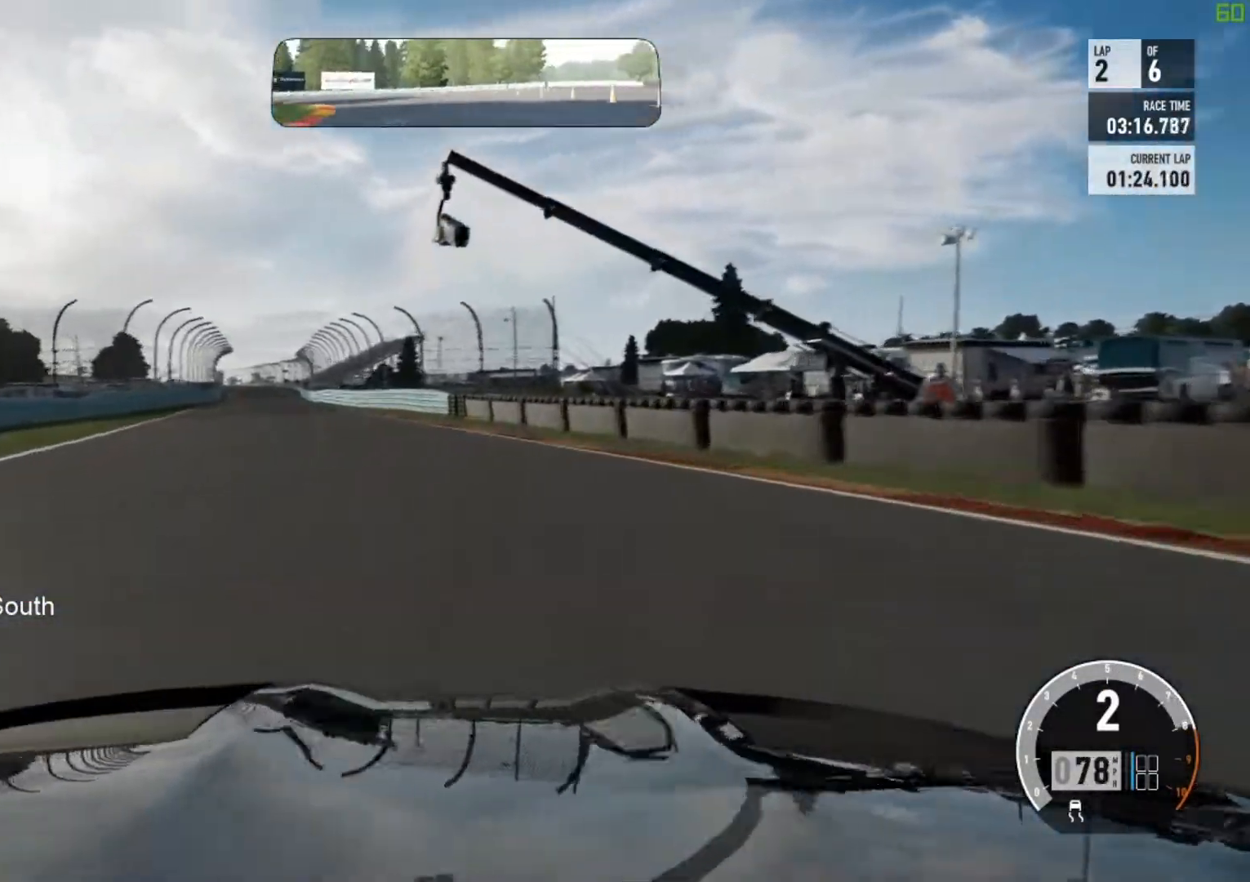
{"buttons": [], "left_stick": "center", "events": [[350, "left_stick", "right"], [450, "left_stick", "center"]]}
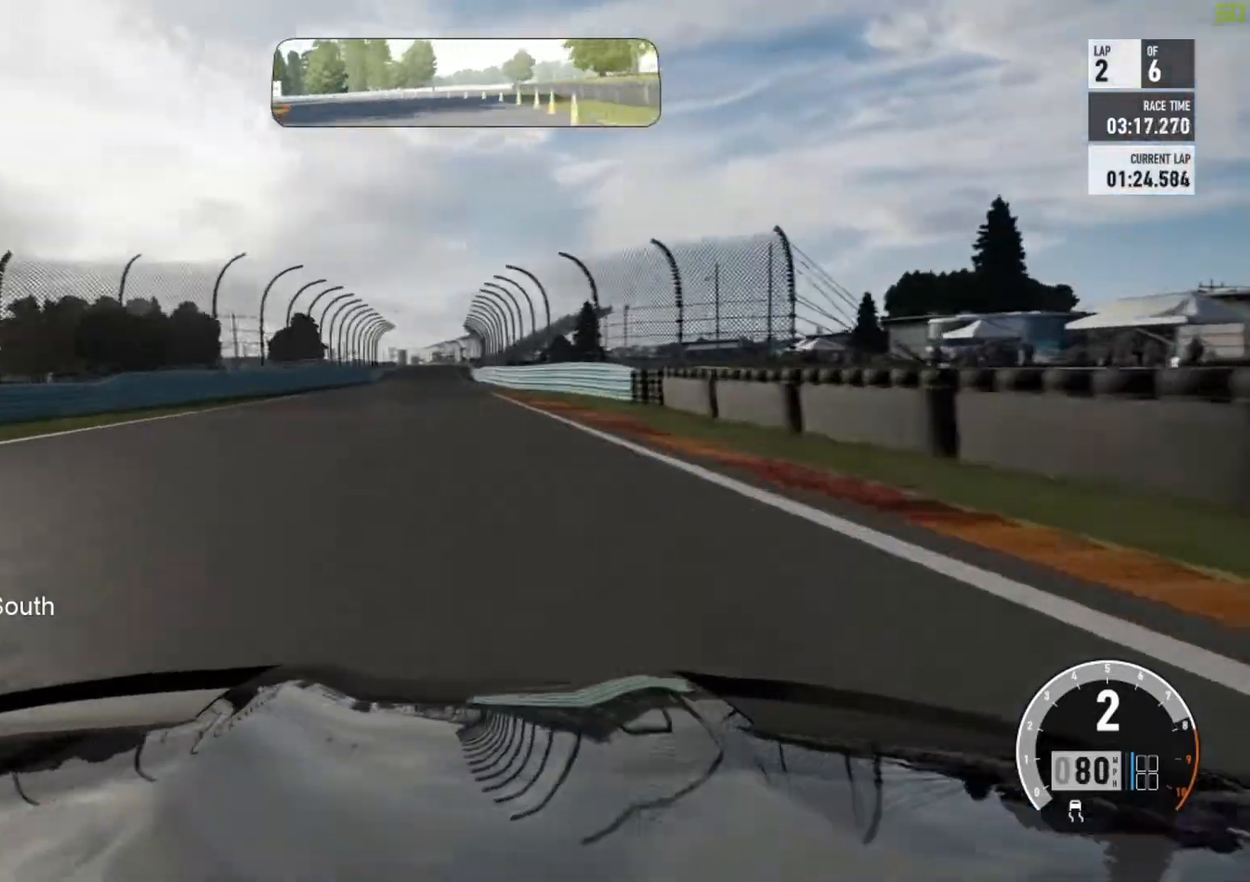
{"buttons": [], "left_stick": "center", "events": [[33, "left_stick", "left"], [83, "left_stick", "up-left"], [250, "left_stick", "center"]]}
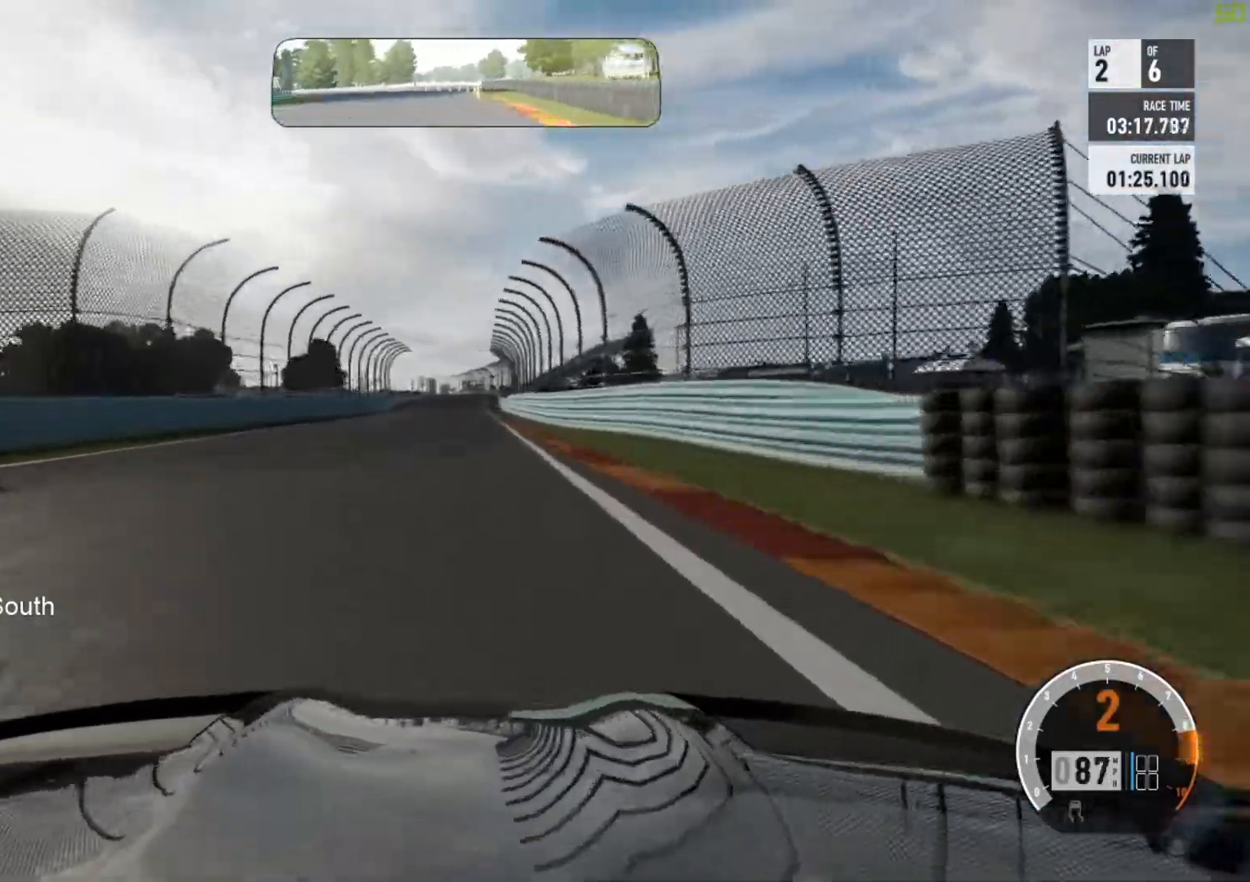
{"buttons": ["B"], "left_stick": "center", "events": [[317, "A", "down"], [350, "B", "down"], [400, "A", "up"]]}
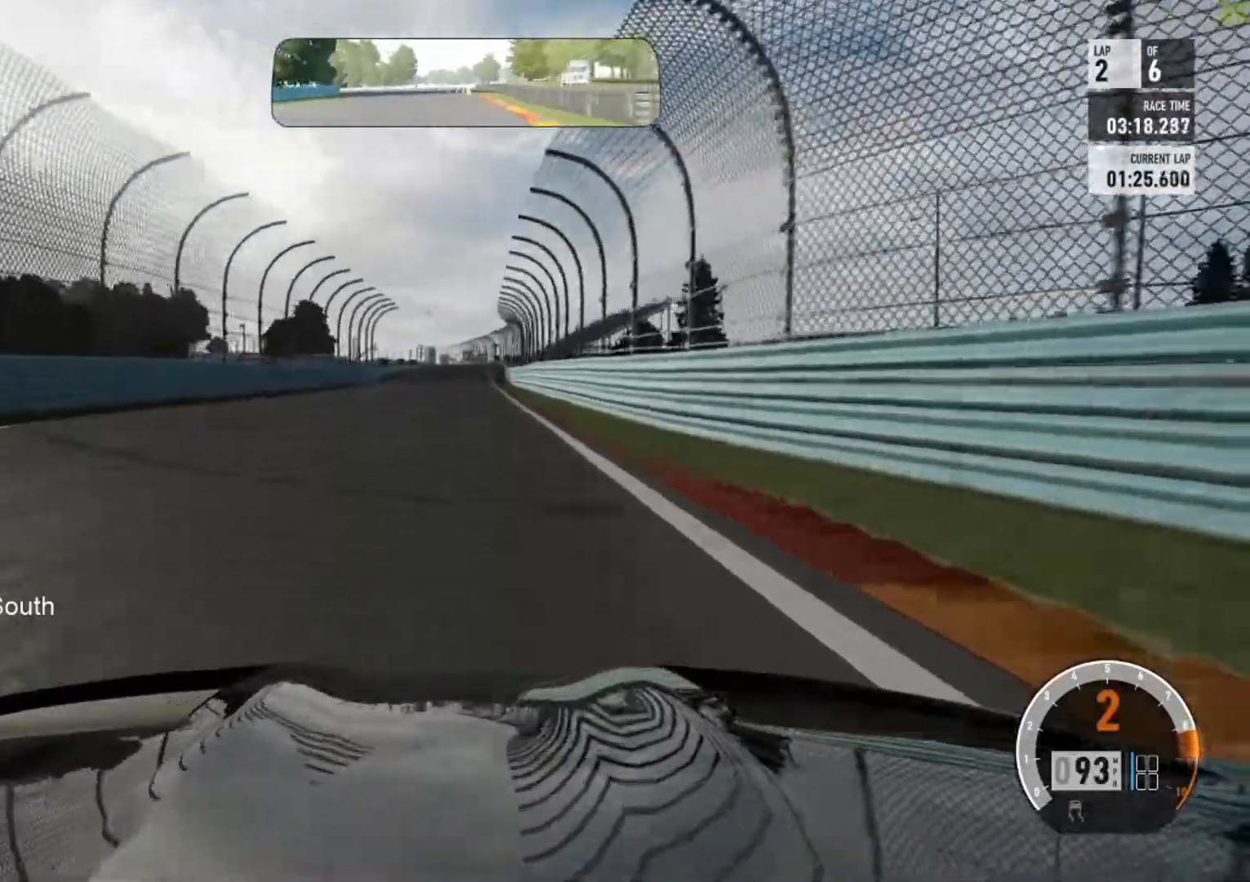
{"buttons": [], "left_stick": "center", "events": [[50, "B", "up"], [383, "left_stick", "up-right"], [483, "left_stick", "center"]]}
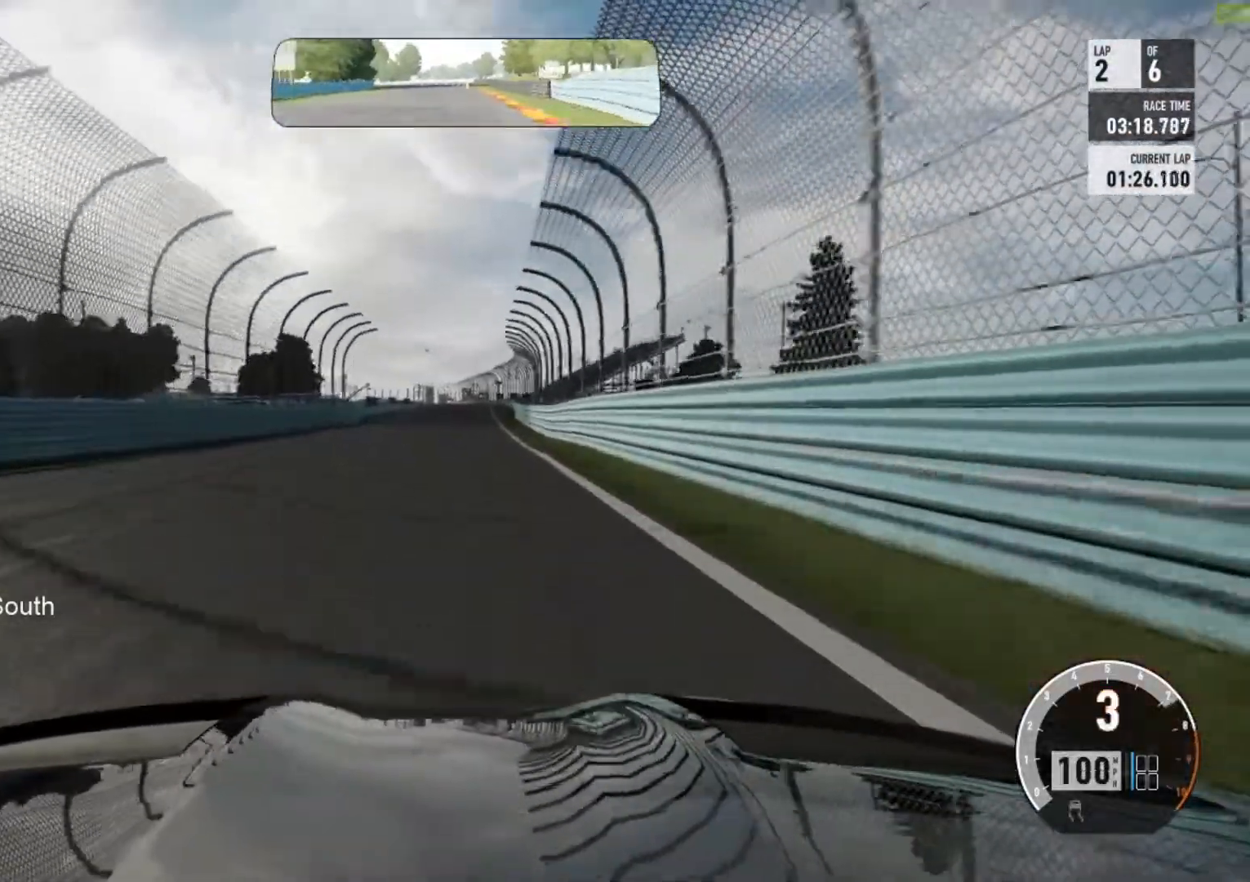
{"buttons": [], "left_stick": "center", "events": [[250, "left_stick", "up-right"], [383, "left_stick", "center"]]}
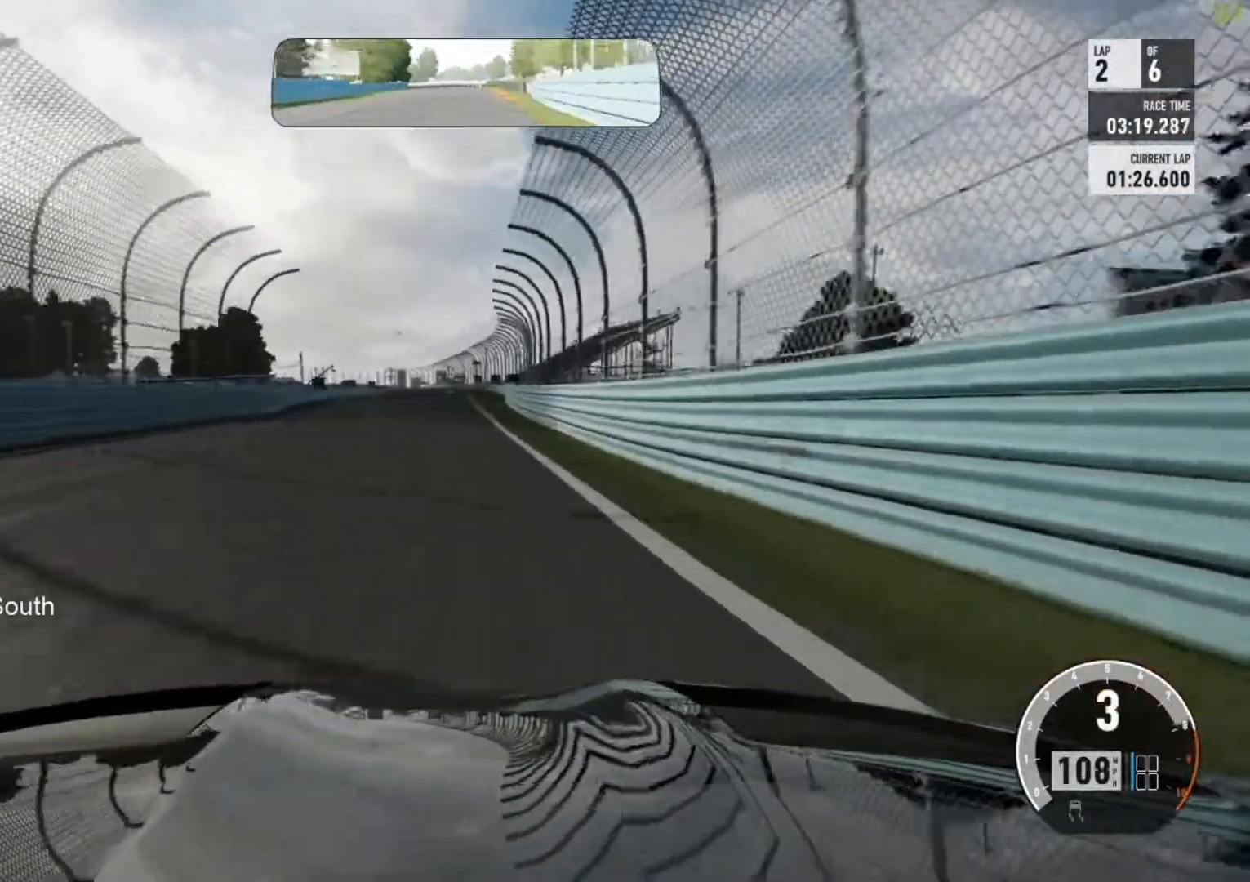
{"buttons": [], "left_stick": "up-left", "events": [[150, "left_stick", "up"], [250, "left_stick", "center"], [417, "left_stick", "up-left"]]}
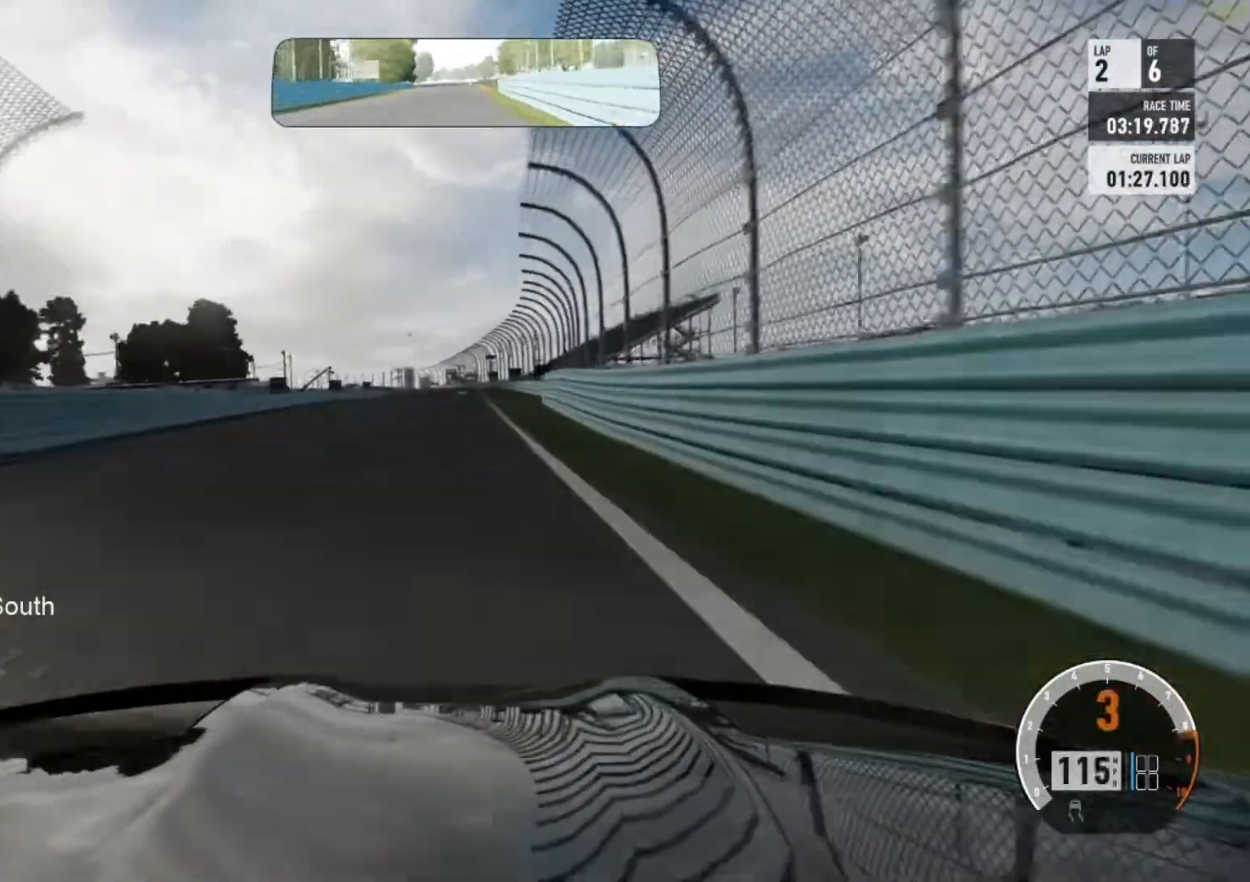
{"buttons": [], "left_stick": "up-right", "events": [[17, "left_stick", "center"], [233, "A", "down"], [267, "B", "down"], [317, "A", "up"], [450, "B", "up"], [450, "left_stick", "up-right"]]}
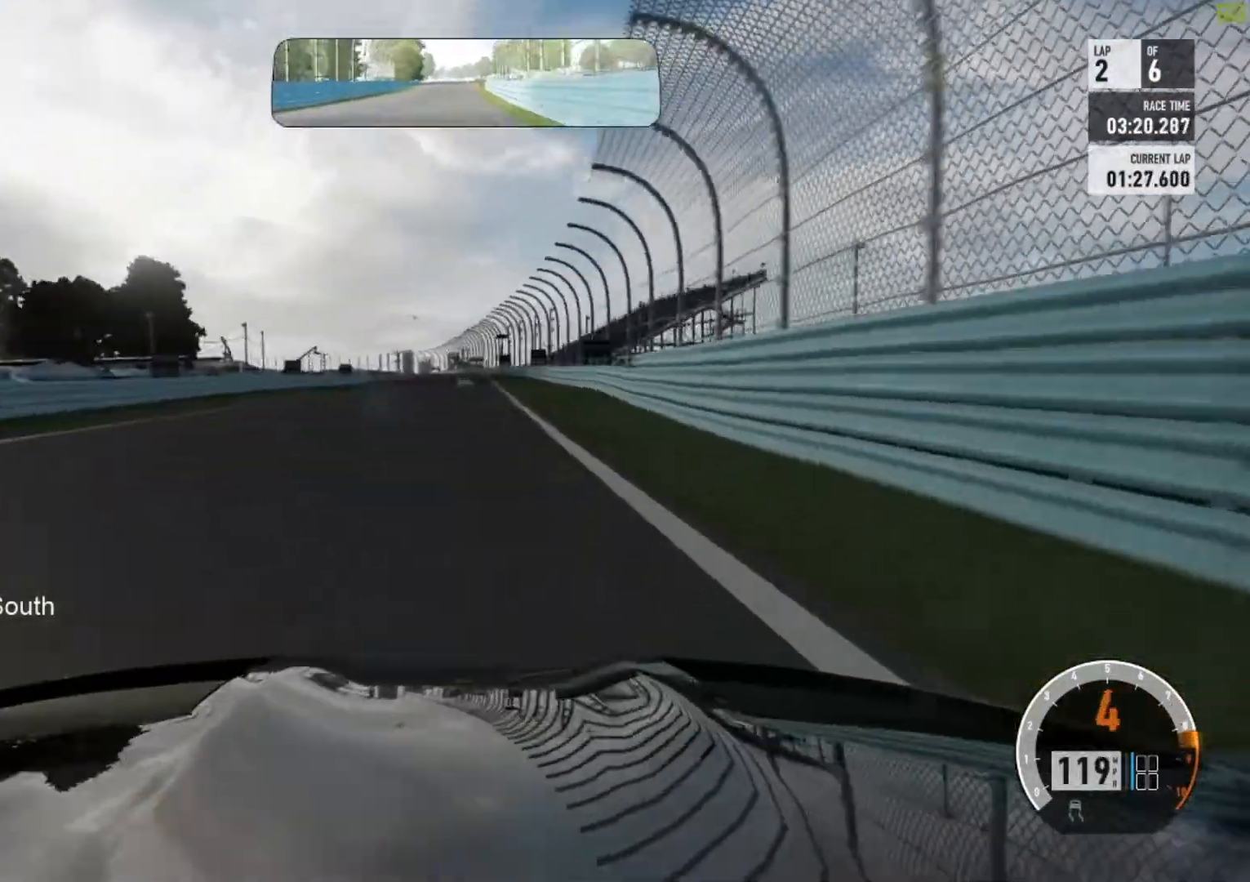
{"buttons": [], "left_stick": "center", "events": [[17, "left_stick", "center"]]}
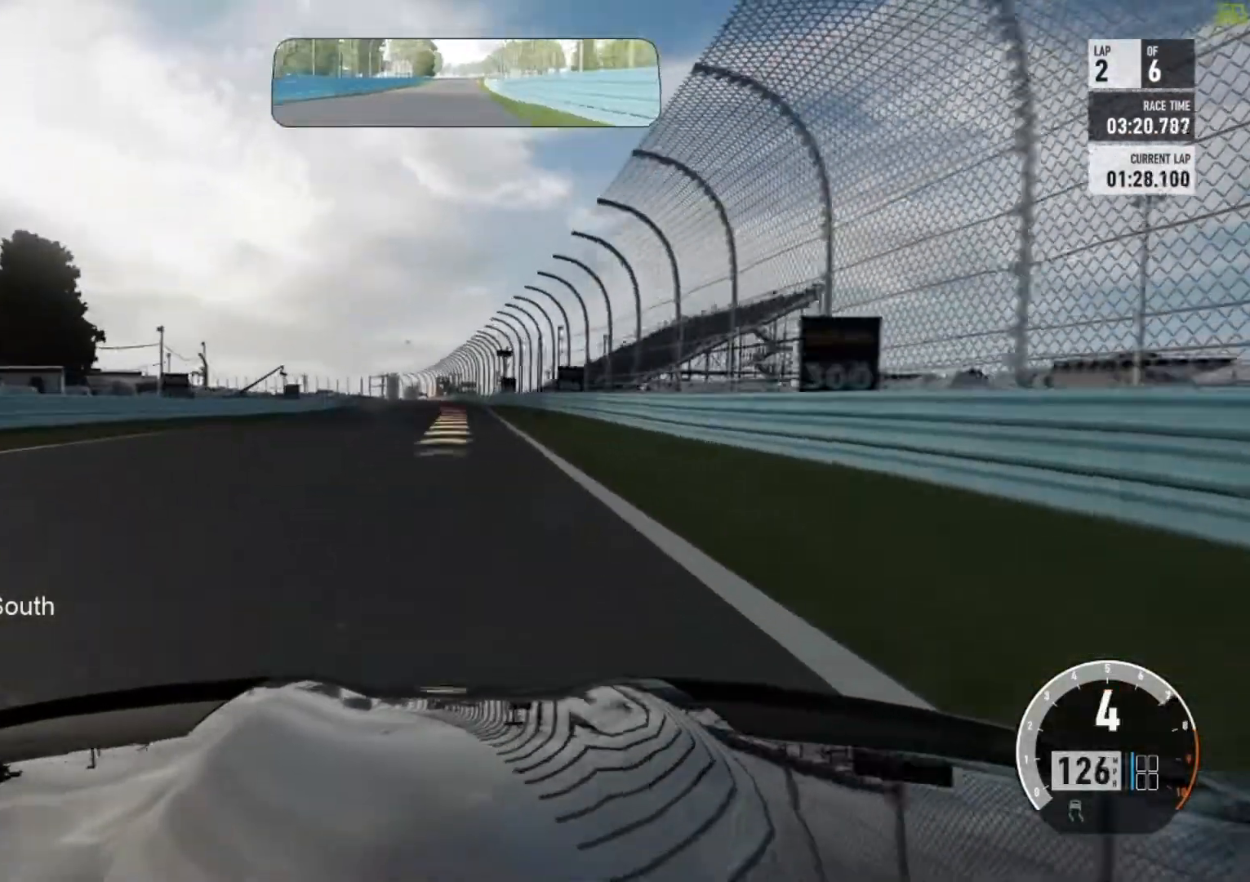
{"buttons": [], "left_stick": "up-left", "events": [[433, "left_stick", "up-left"]]}
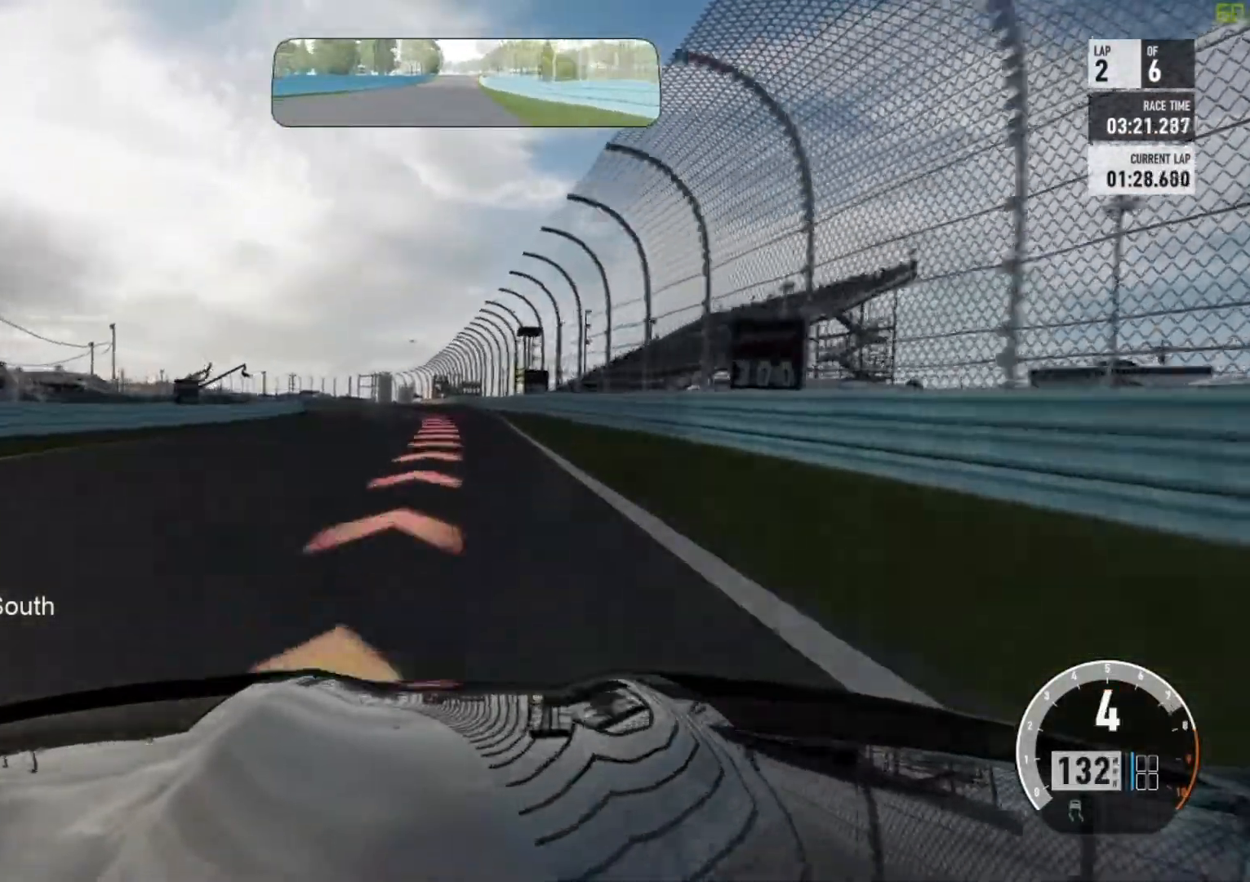
{"buttons": ["L2"], "left_stick": "left", "events": [[67, "A", "down"], [117, "X", "down"], [133, "L2", "down"], [233, "left_stick", "center"], [267, "A", "up"], [267, "X", "up"], [400, "left_stick", "left"]]}
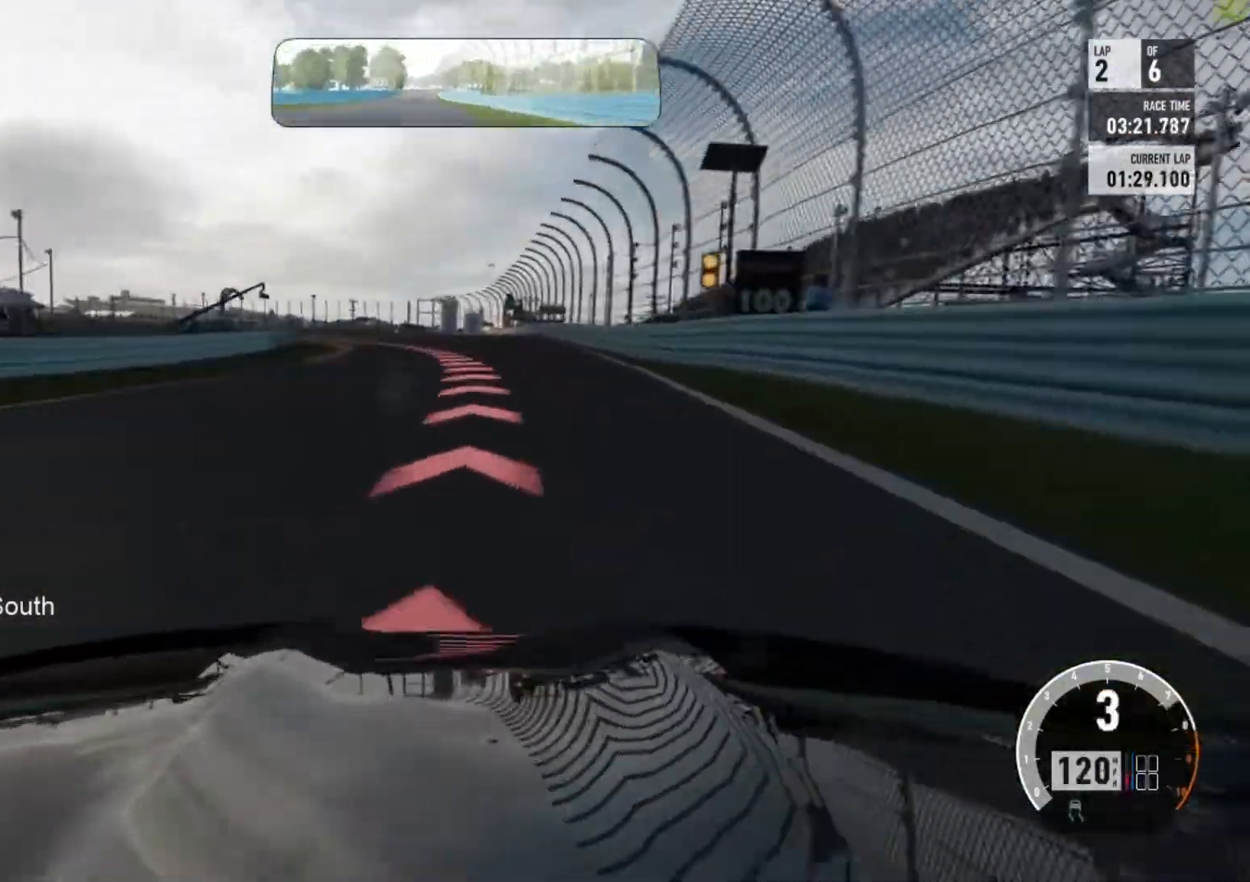
{"buttons": [], "left_stick": "left", "events": [[483, "L2", "up"]]}
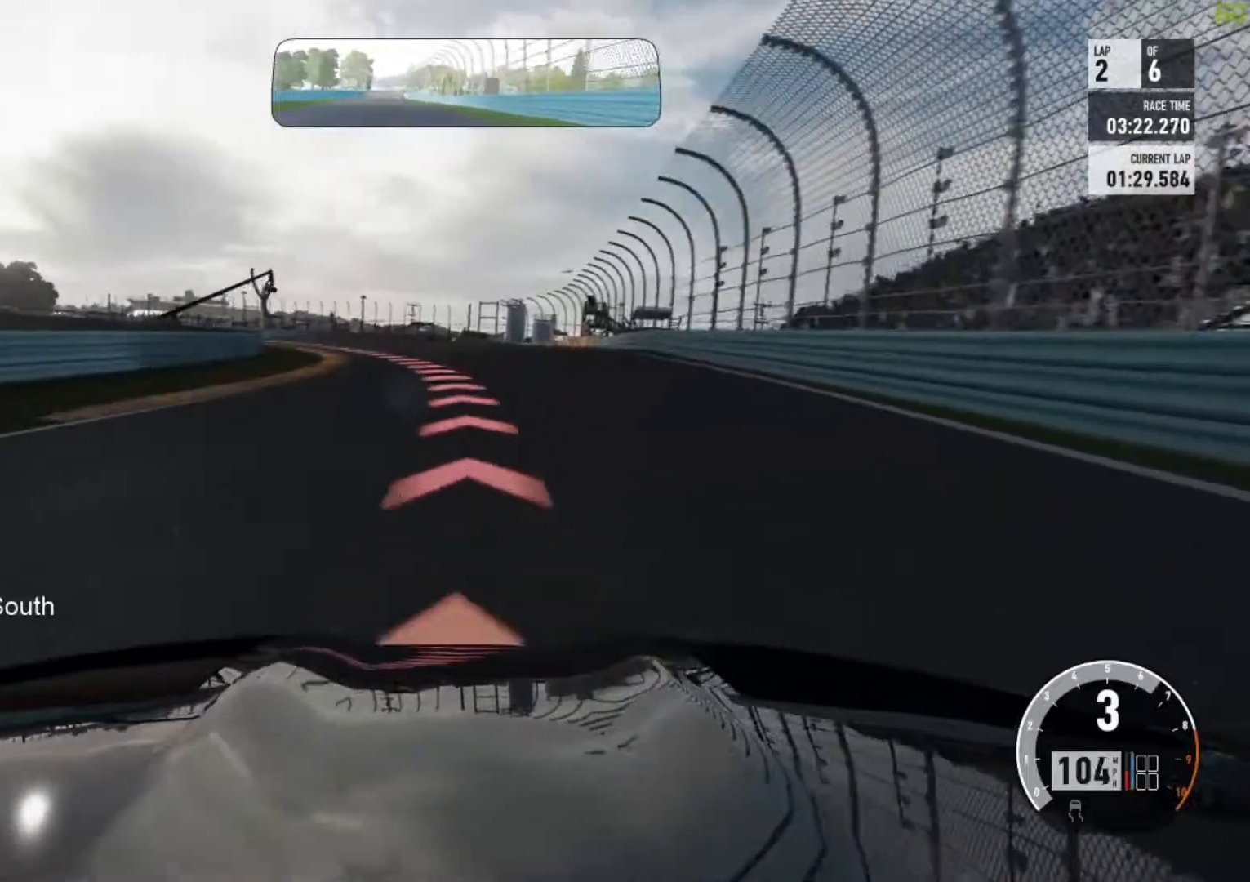
{"buttons": [], "left_stick": "left", "events": []}
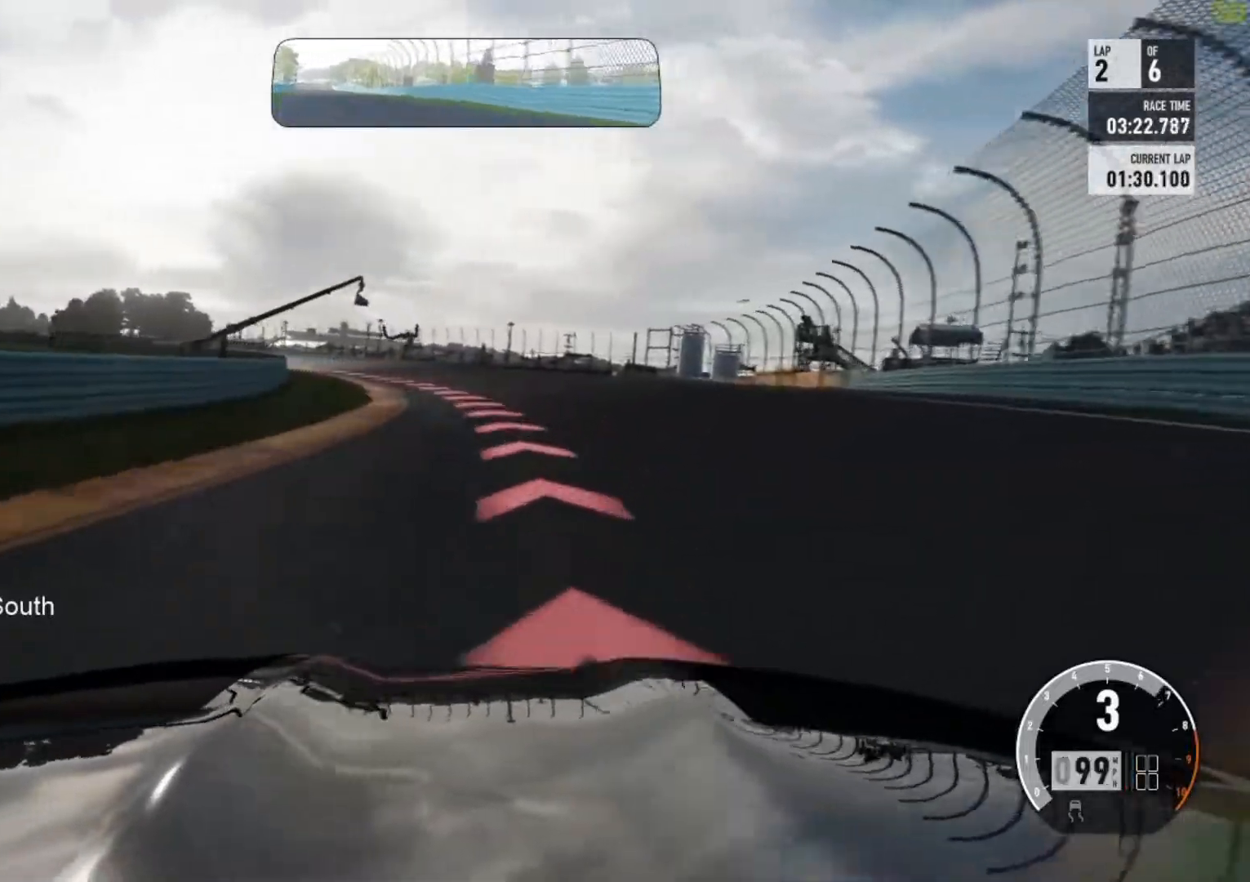
{"buttons": [], "left_stick": "left", "events": []}